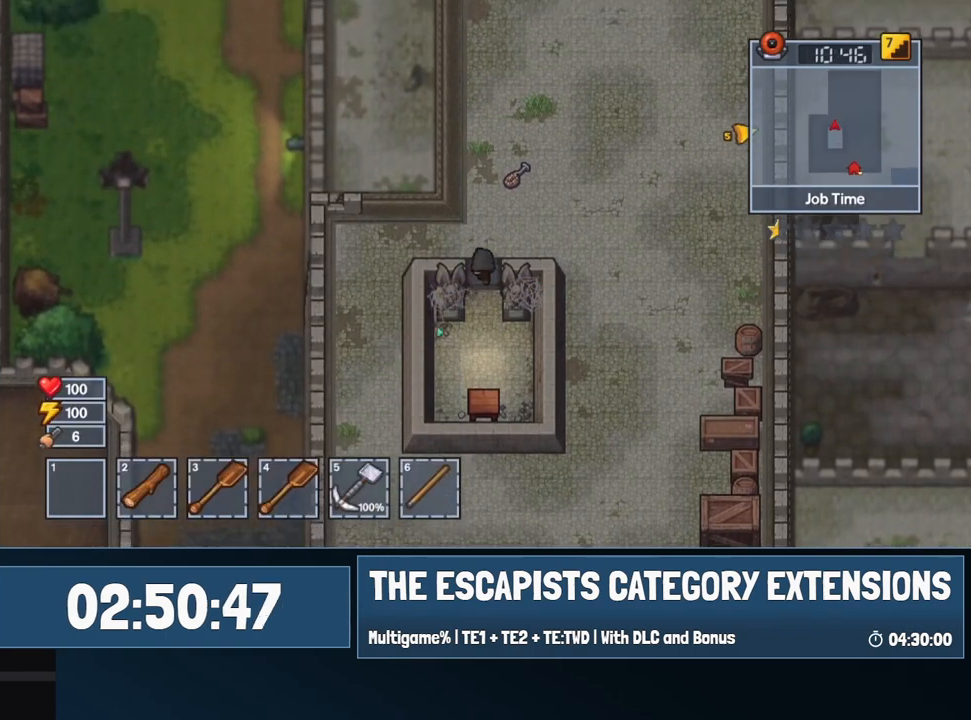
Gameplay with keyboard and mouse; each line is a JSON object with the keys and mouse buttons held at the frame after it. "events" lists presses ("down") and releases ("up") of "0", "1", "2", "3", "4", "5", "6", "7", "8", "9", "a", "alt", "backspace", "c", "ctrl", "d", "e", "equals", "escape", "f", "f1", "f2", "f3", "f4", "i", "j", "m", "minus", "o", "p", "q", "s", "shift", "space", "super", "t", "tab", "w", "mouse_left", "mouse_wheel" and "mouse_right" between this image and that frame as [ms after this image, input, new state], when the widget could be followed in between. "mouse_left", "mouse_wheel", "mouse_right" = the "left", "wheel", "right" buttons of the "mouse" list. No other keys are recorded. "wheel" means that the mouse wheel is clicked or scrolled. Mouse movement is not recorded.
{"keys": ["w"], "mouse": [], "events": [[184, "d", "down"], [234, "d", "up"]]}
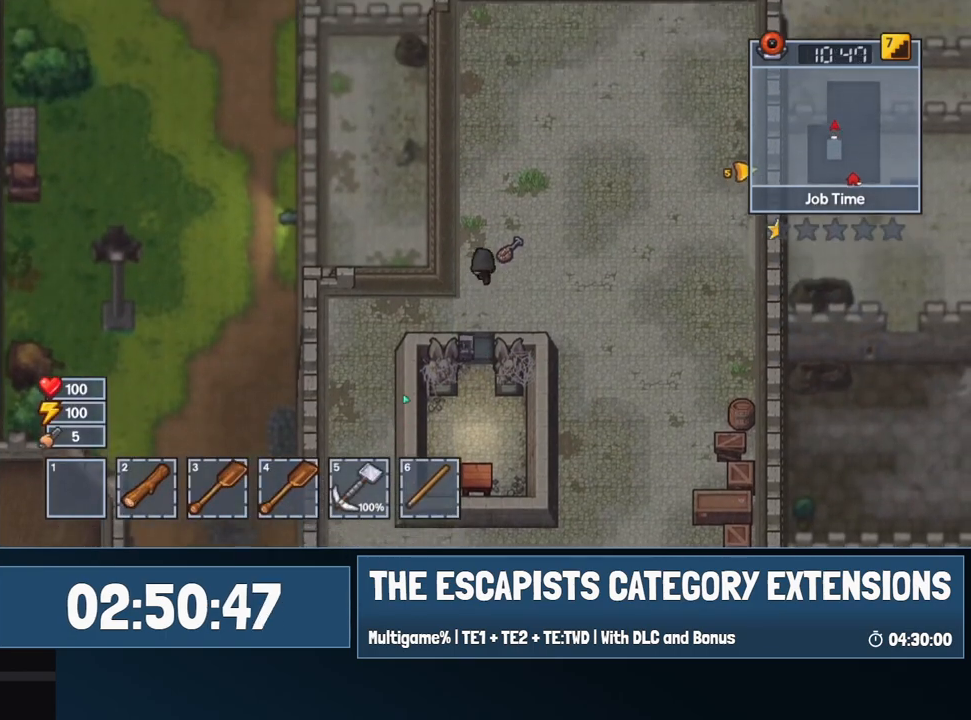
{"keys": ["a"], "mouse": [], "events": [[250, "a", "down"], [434, "w", "up"]]}
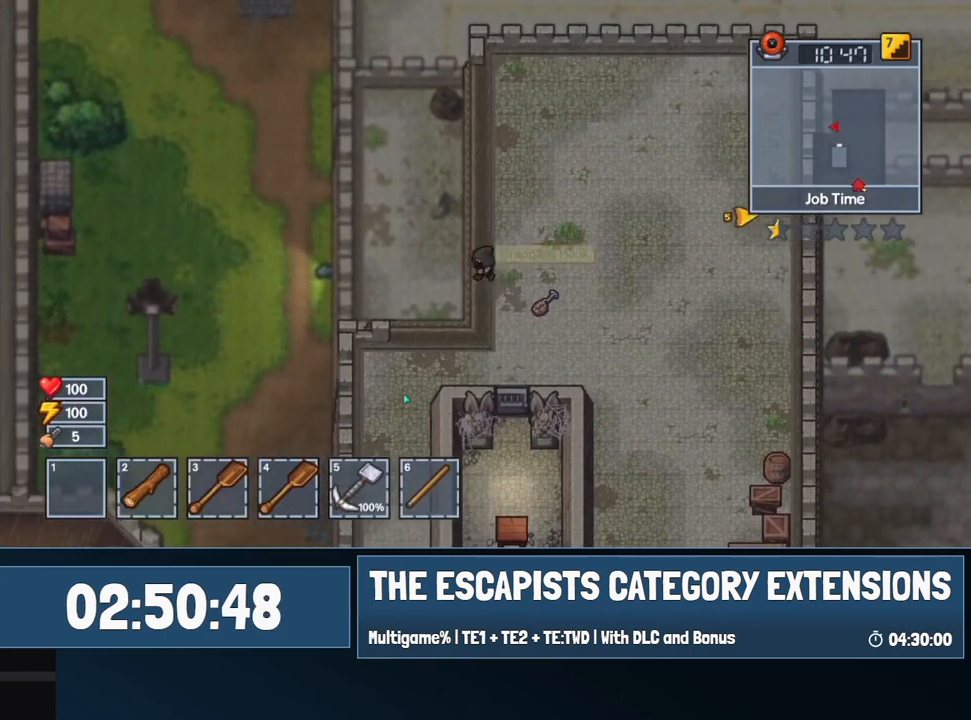
{"keys": ["d"], "mouse": [], "events": [[400, "a", "up"], [400, "s", "down"], [450, "d", "down"], [500, "s", "up"]]}
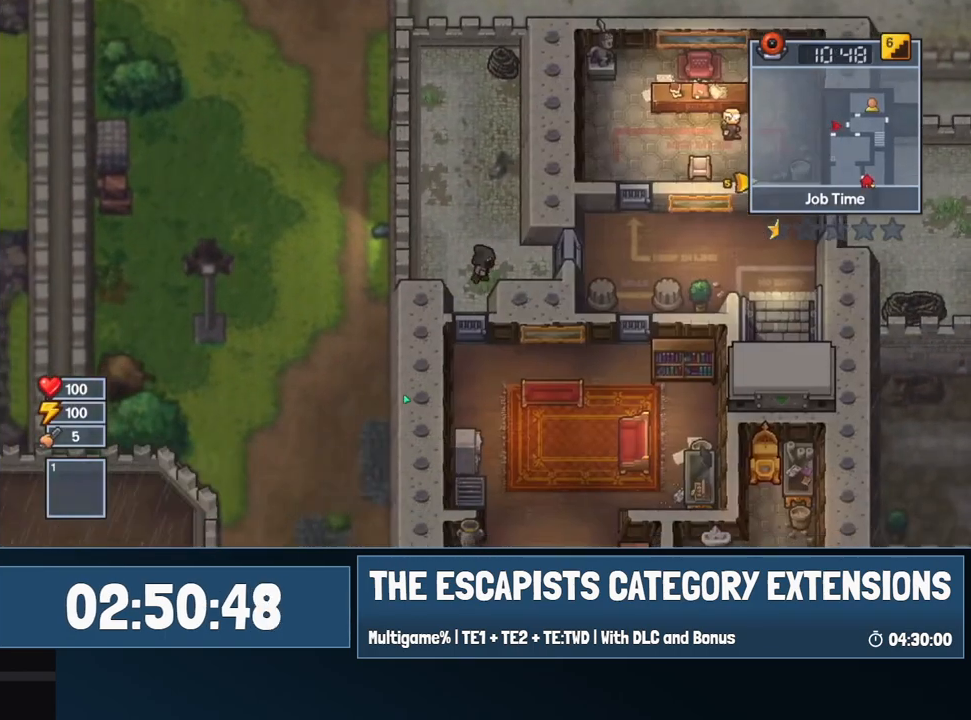
{"keys": ["d"], "mouse": [], "events": []}
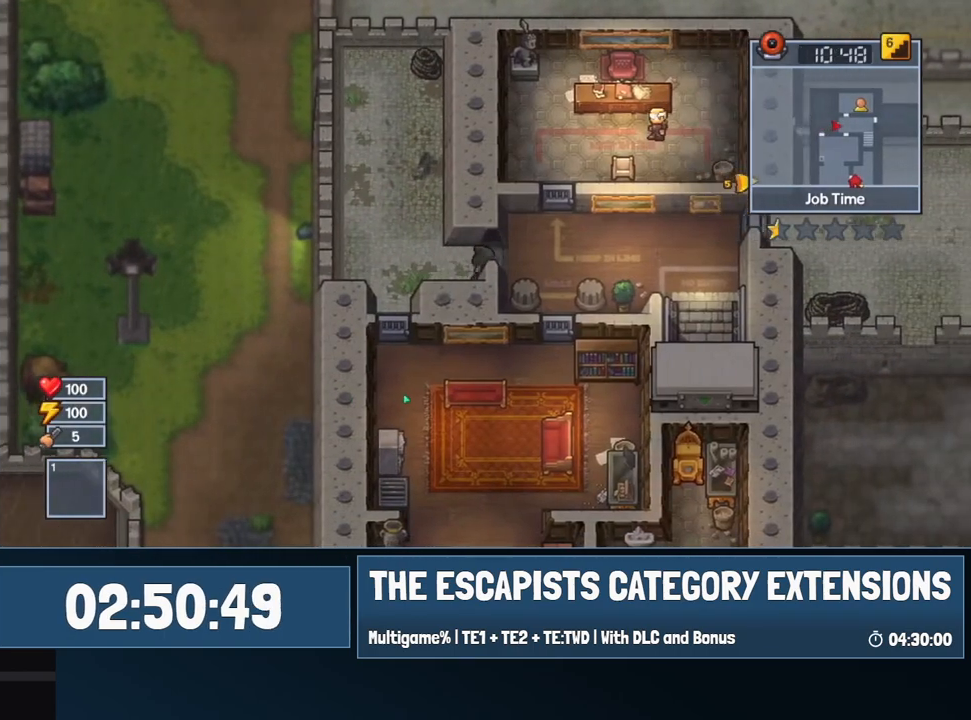
{"keys": ["d"], "mouse": [], "events": []}
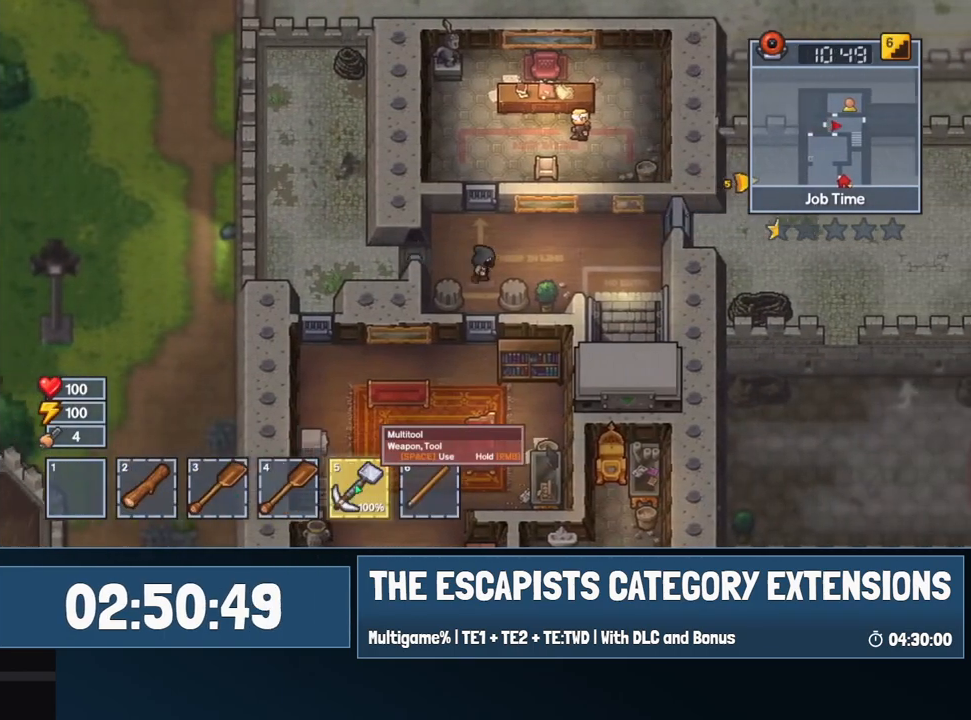
{"keys": ["d"], "mouse": [], "events": []}
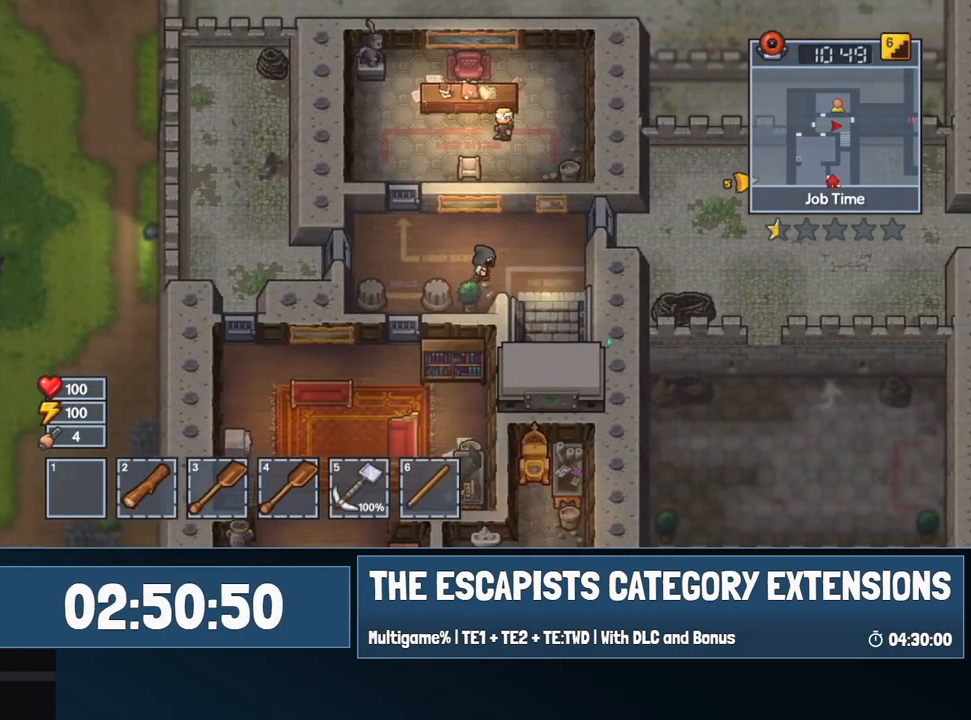
{"keys": ["d", "w"], "mouse": [], "events": [[234, "w", "down"]]}
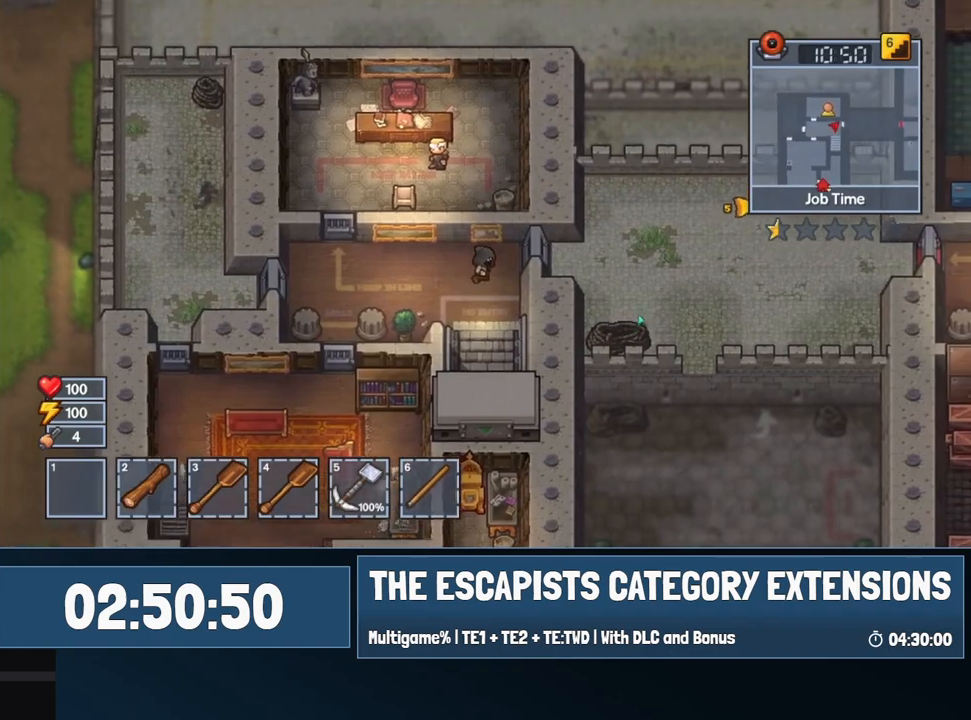
{"keys": ["d"], "mouse": [], "events": [[50, "w", "up"]]}
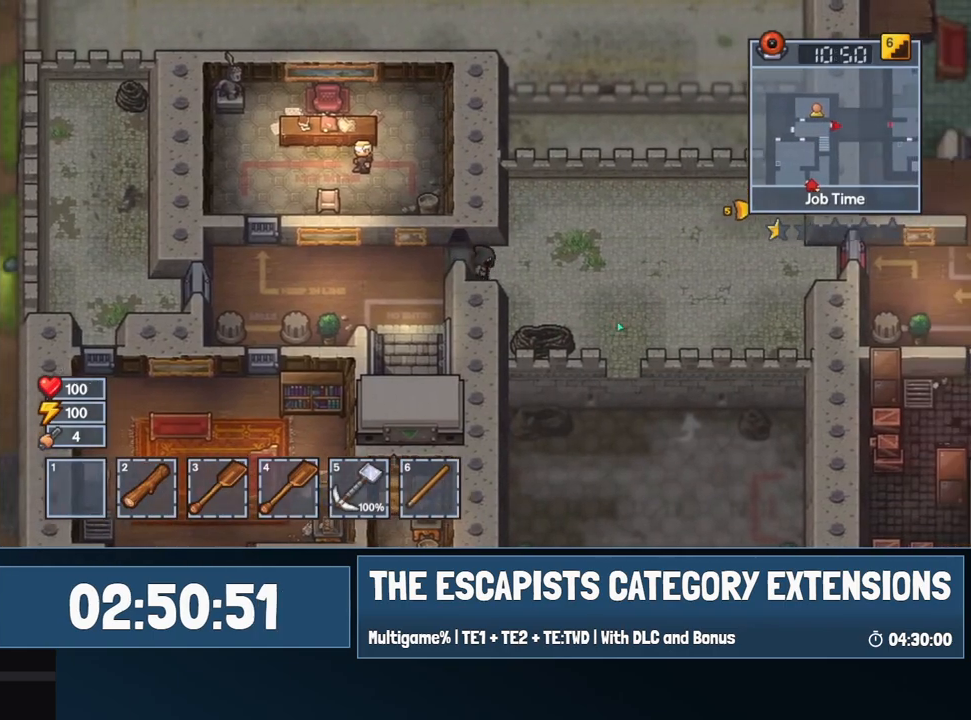
{"keys": ["d", "s"], "mouse": [], "events": [[267, "s", "down"]]}
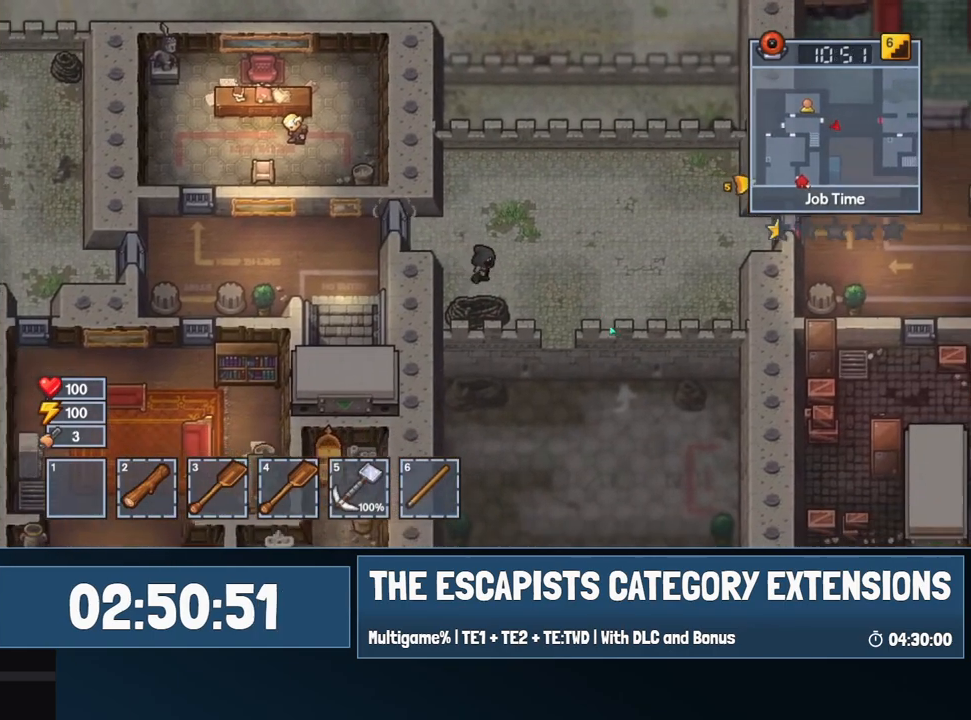
{"keys": ["d", "s"], "mouse": [], "events": [[50, "s", "up"], [134, "s", "down"]]}
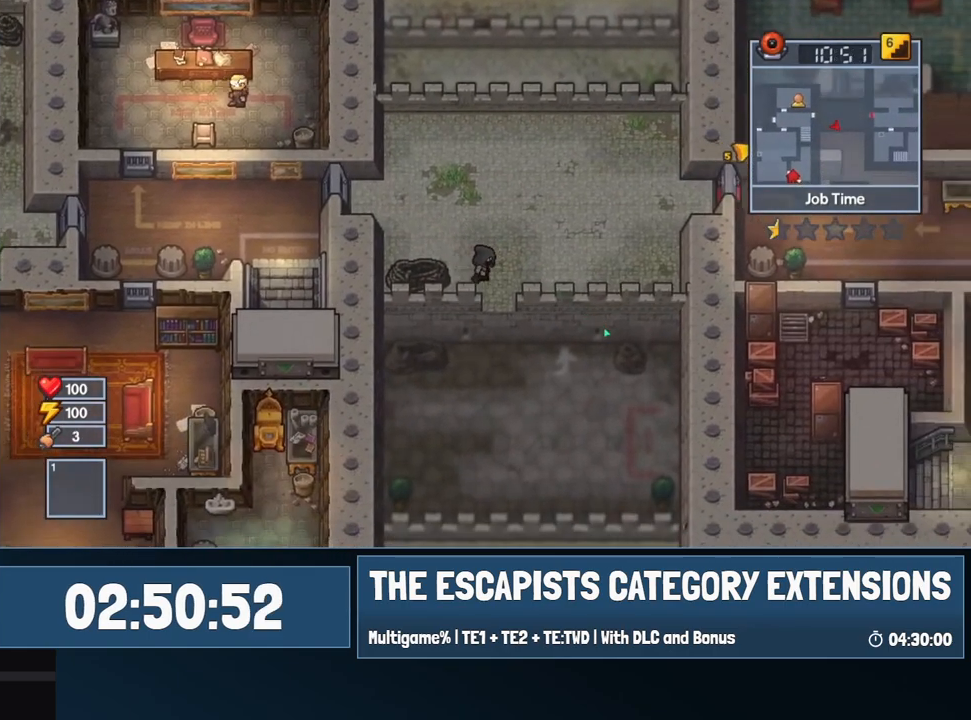
{"keys": ["d", "s"], "mouse": [], "events": [[100, "d", "up"], [434, "d", "down"]]}
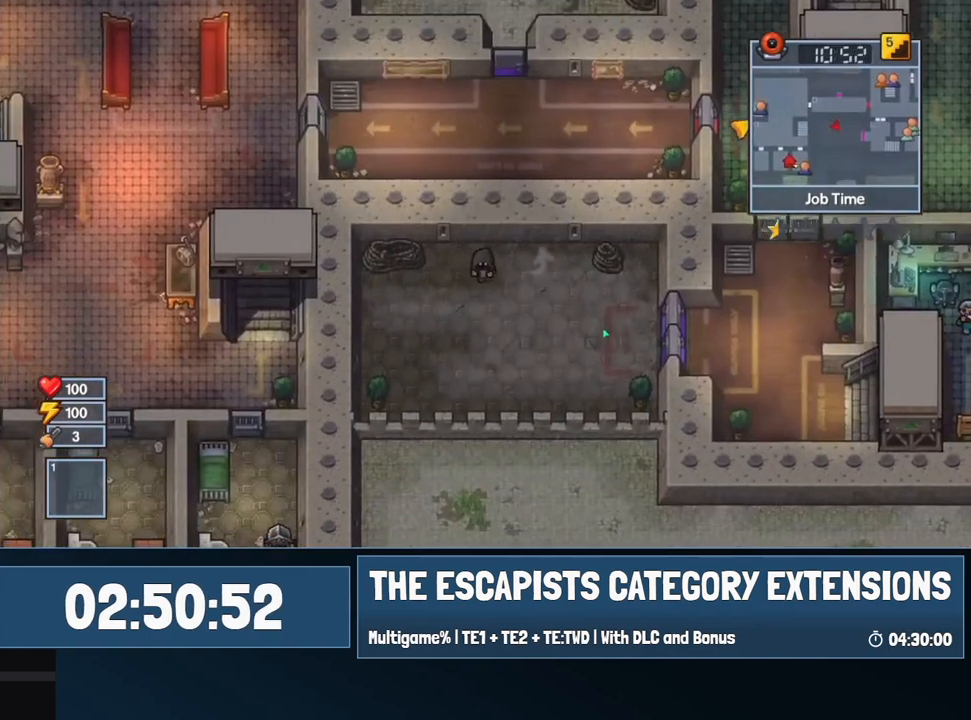
{"keys": ["d"], "mouse": [], "events": [[450, "s", "up"]]}
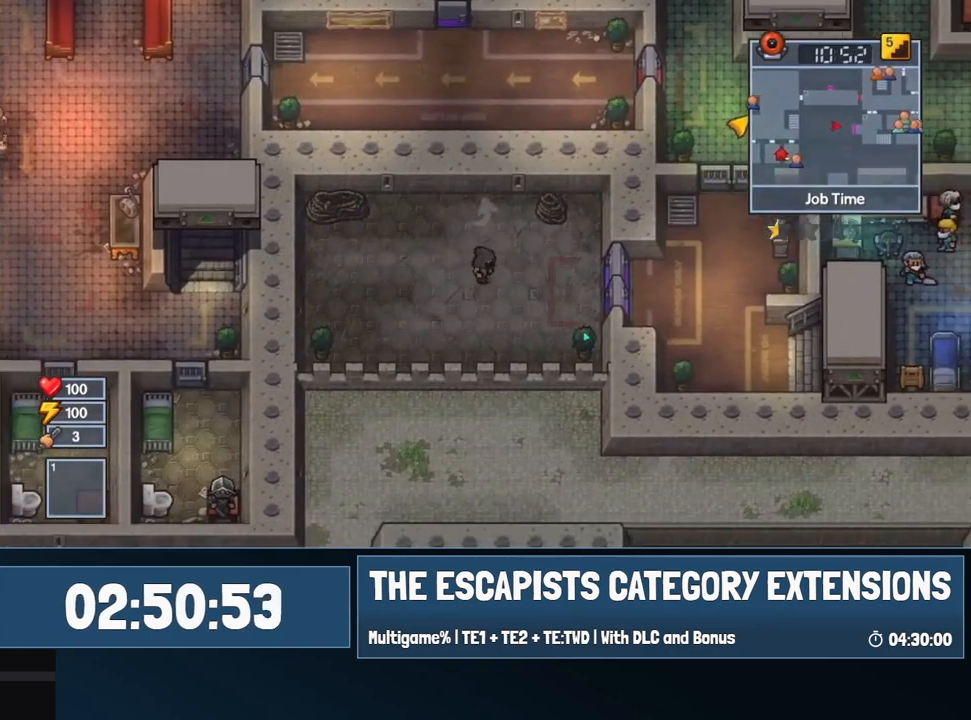
{"keys": ["d", "s"], "mouse": [], "events": [[467, "s", "down"]]}
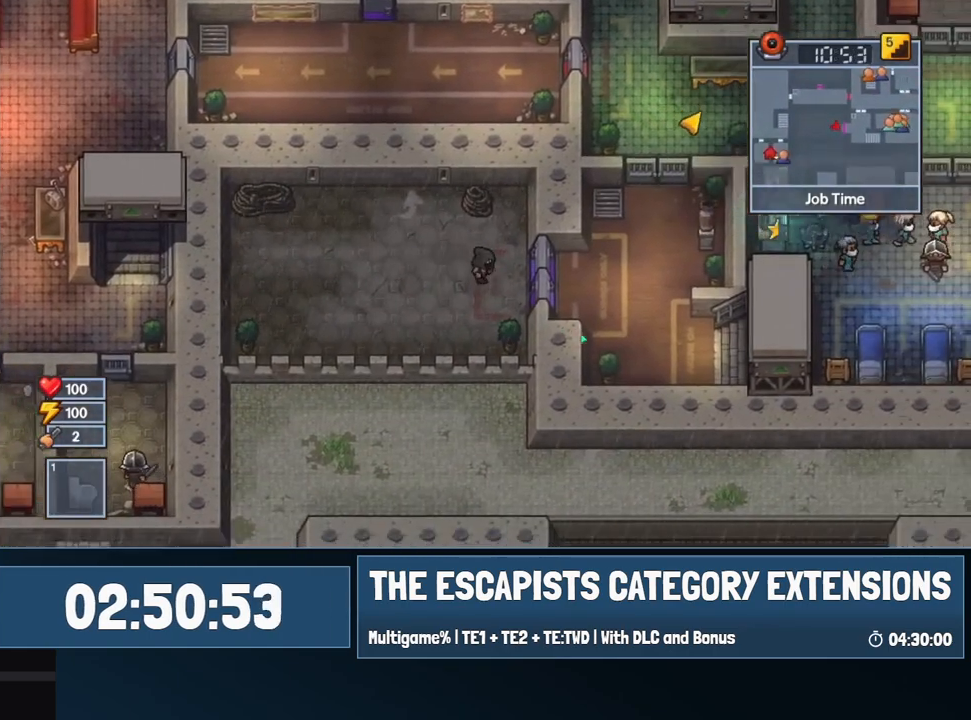
{"keys": ["d"], "mouse": ["left"], "events": [[50, "s", "up"], [434, "mouse_left", "down"]]}
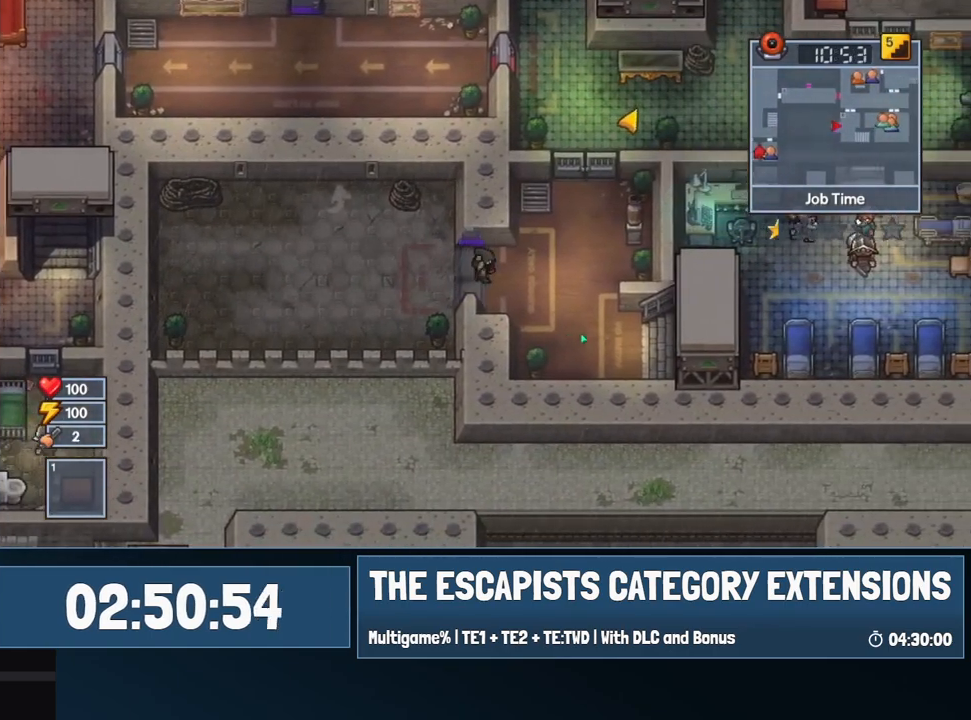
{"keys": ["d", "w"], "mouse": ["left"], "events": [[267, "w", "down"]]}
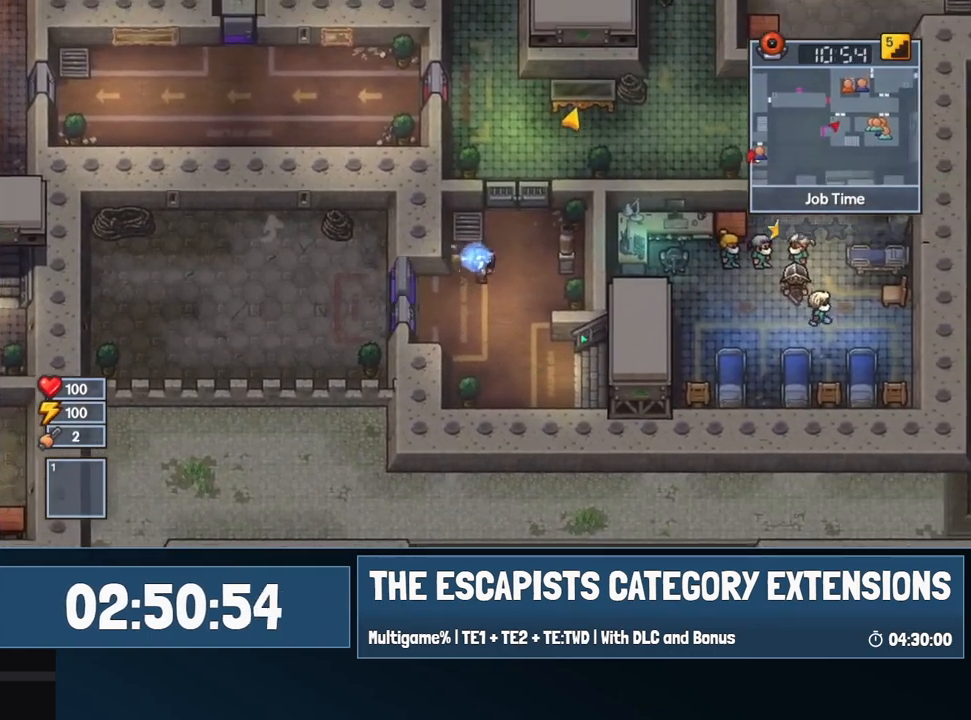
{"keys": ["w"], "mouse": ["left"], "events": [[234, "d", "up"]]}
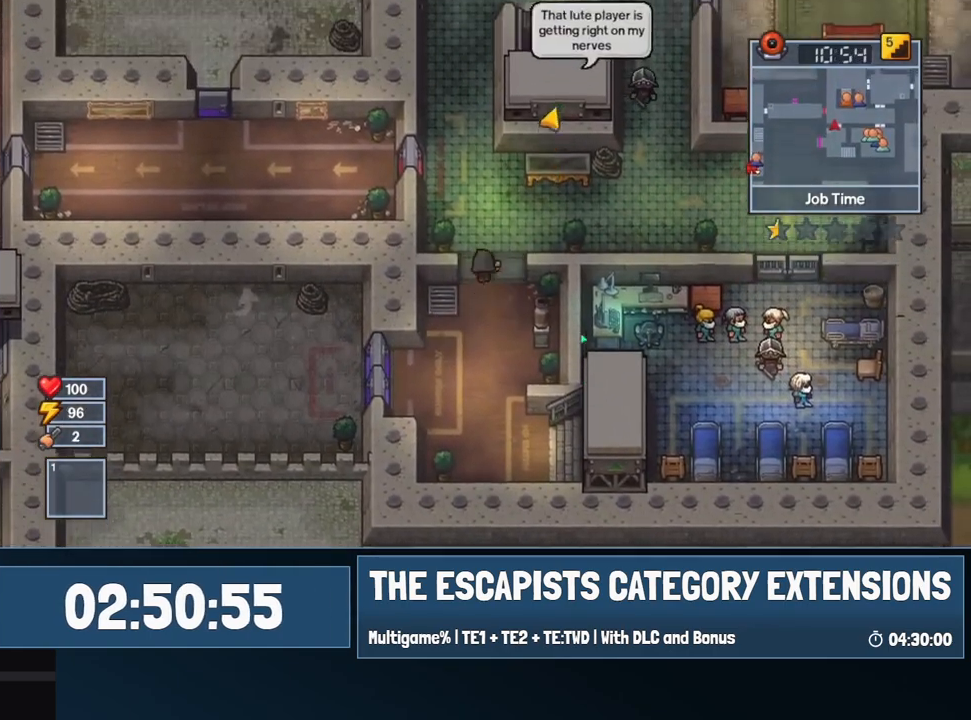
{"keys": ["w"], "mouse": ["left"], "events": []}
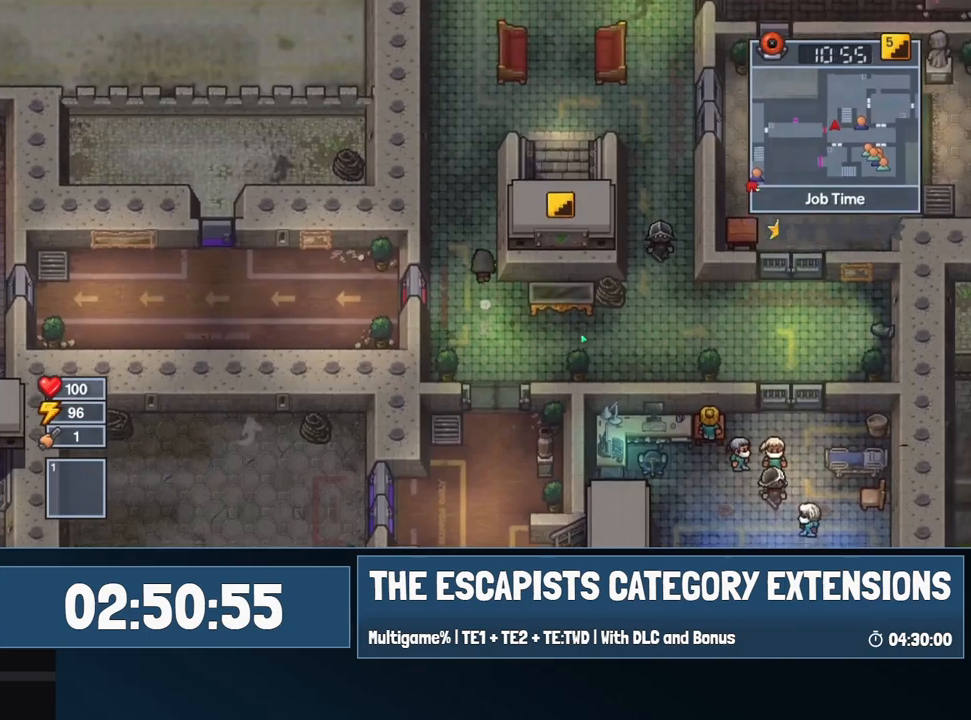
{"keys": ["w"], "mouse": [], "events": [[34, "c", "down"], [67, "c", "up"], [167, "c", "down"], [217, "c", "up"], [300, "mouse_left", "up"]]}
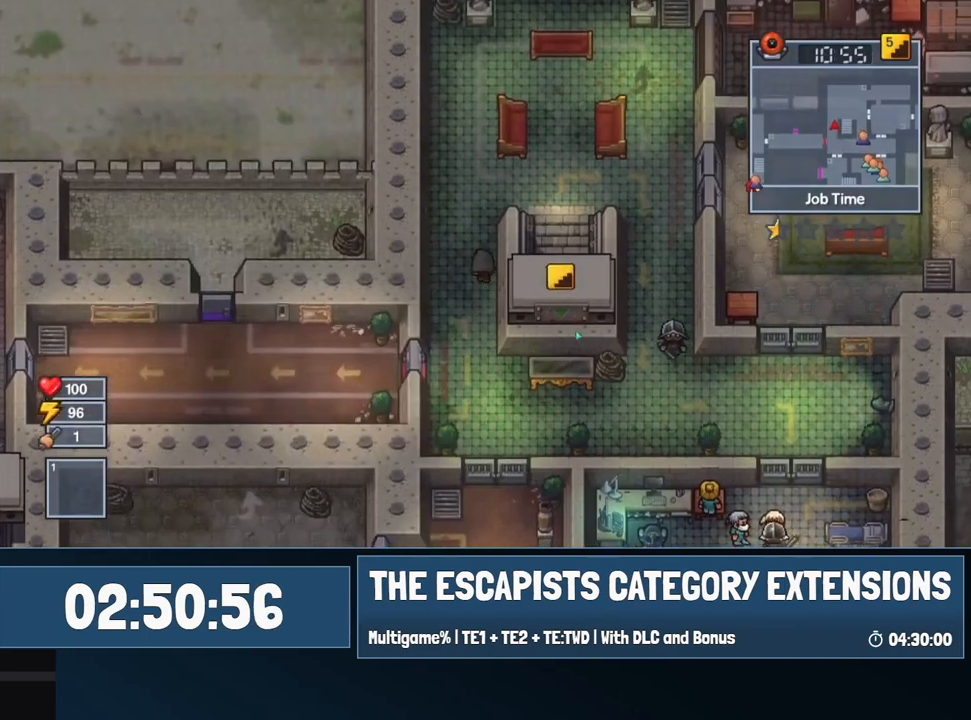
{"keys": ["d", "w"], "mouse": ["left"], "events": [[200, "mouse_left", "down"], [384, "d", "down"]]}
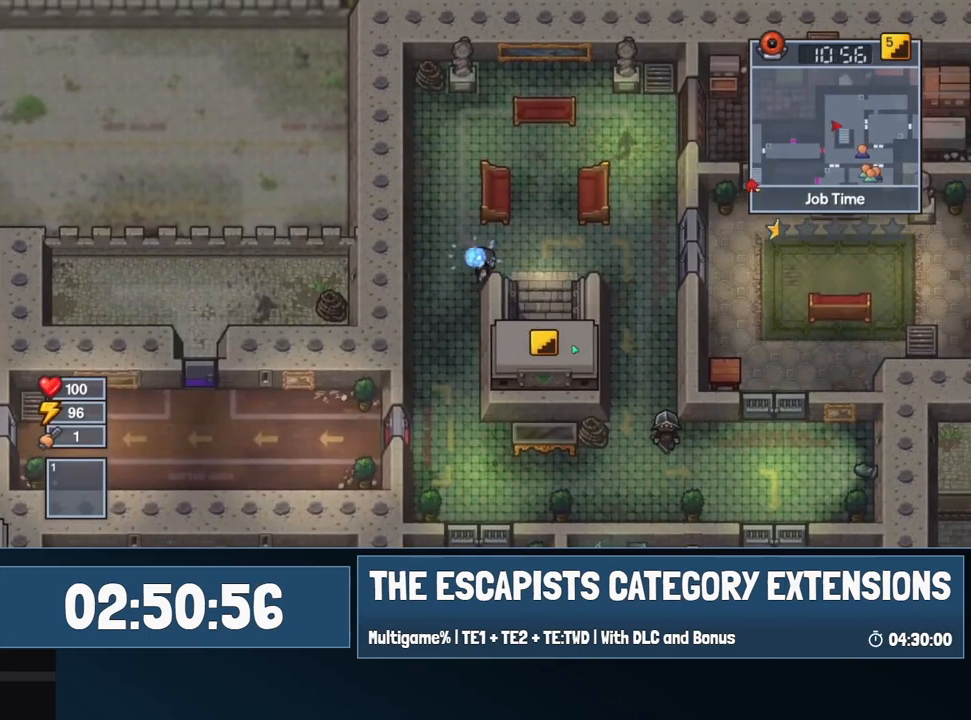
{"keys": ["s"], "mouse": ["left"], "events": [[34, "w", "up"], [167, "s", "down"], [317, "d", "up"]]}
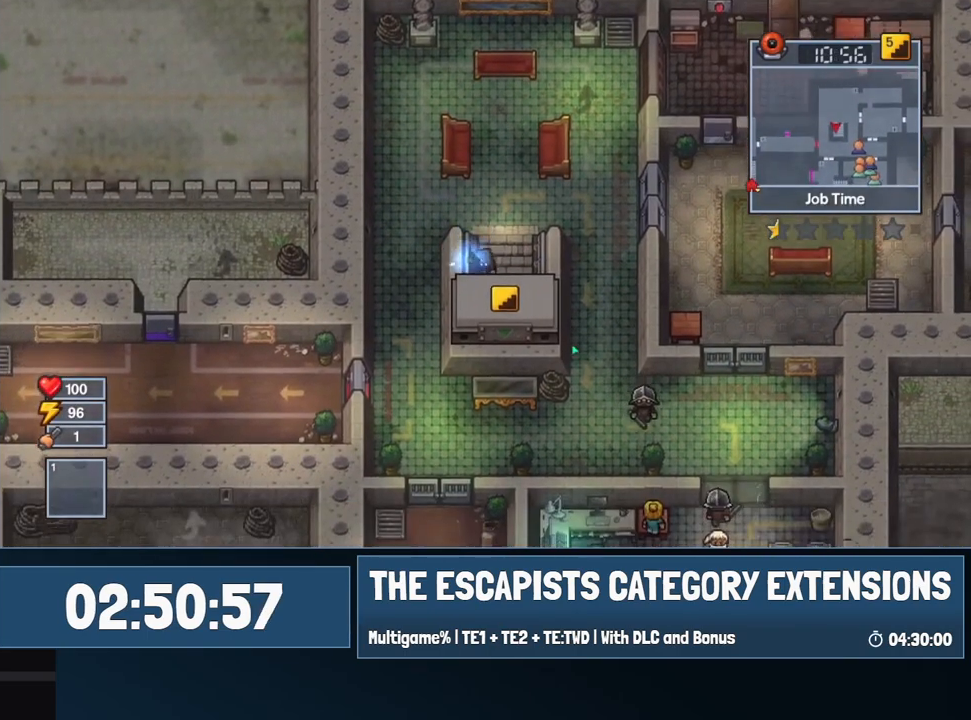
{"keys": ["s"], "mouse": ["left"], "events": []}
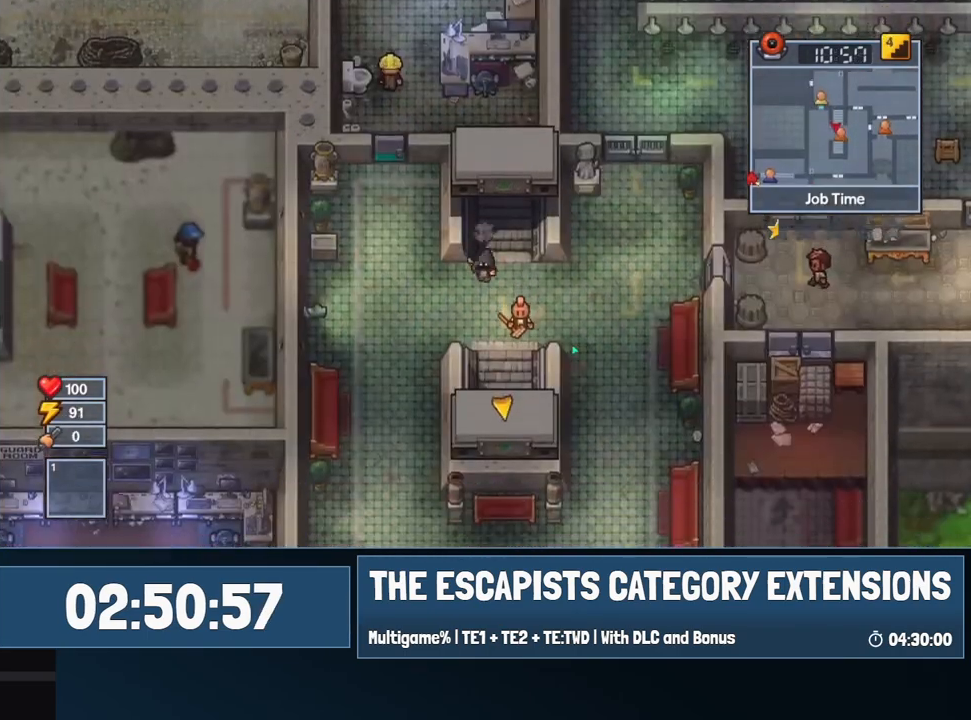
{"keys": ["s"], "mouse": ["left"], "events": [[200, "c", "down"], [284, "c", "up"], [334, "c", "down"], [384, "c", "up"], [384, "mouse_left", "up"], [500, "mouse_left", "down"]]}
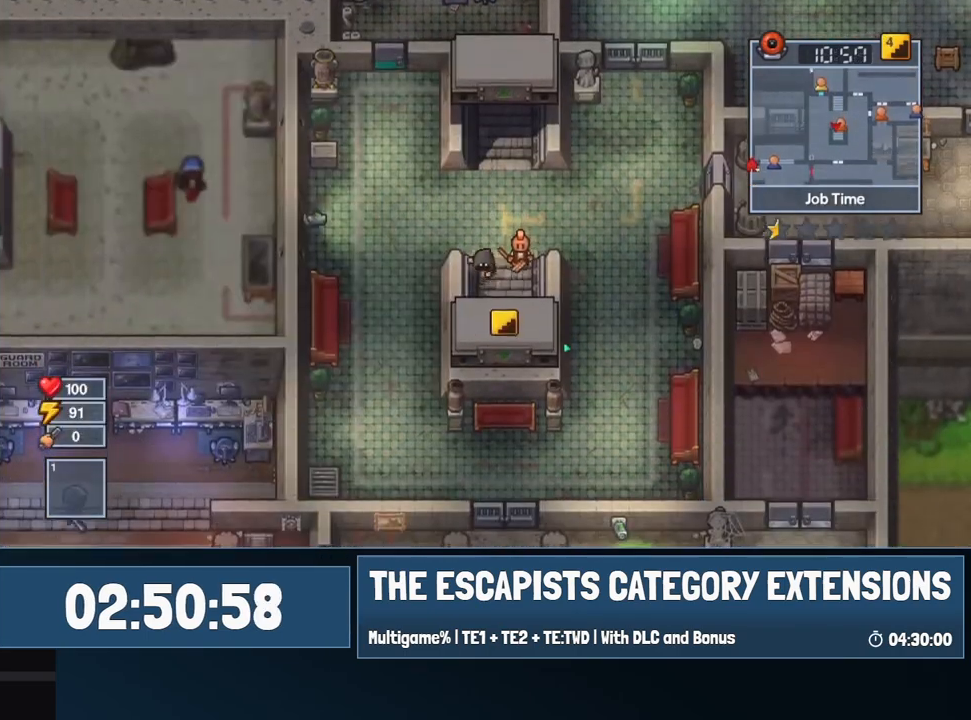
{"keys": ["s"], "mouse": ["left"], "events": []}
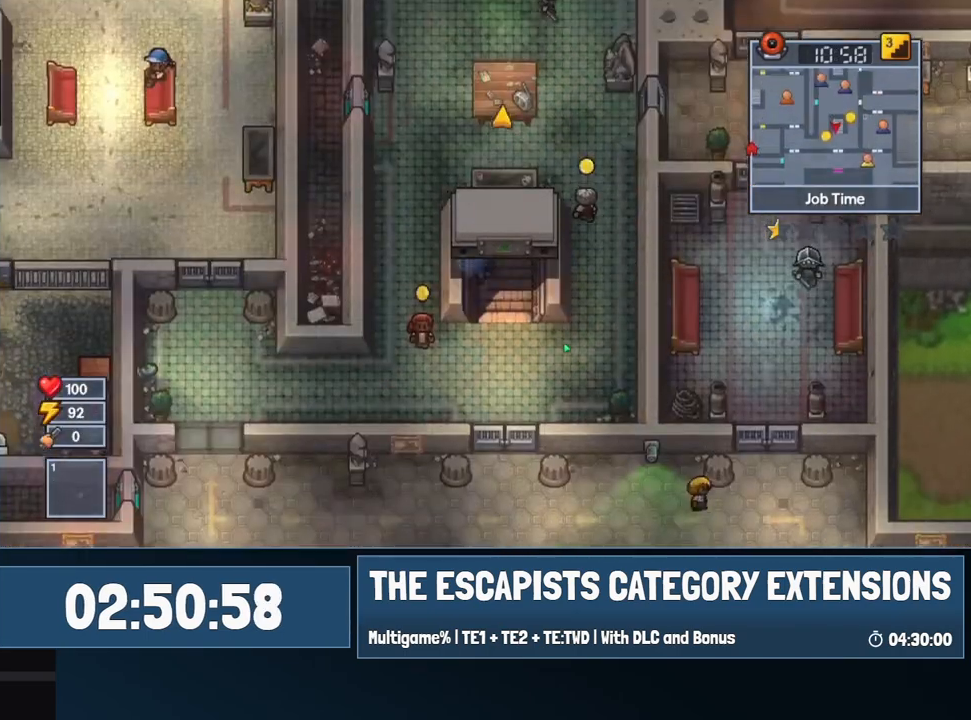
{"keys": ["a", "s"], "mouse": [], "events": [[150, "mouse_left", "up"], [367, "a", "down"]]}
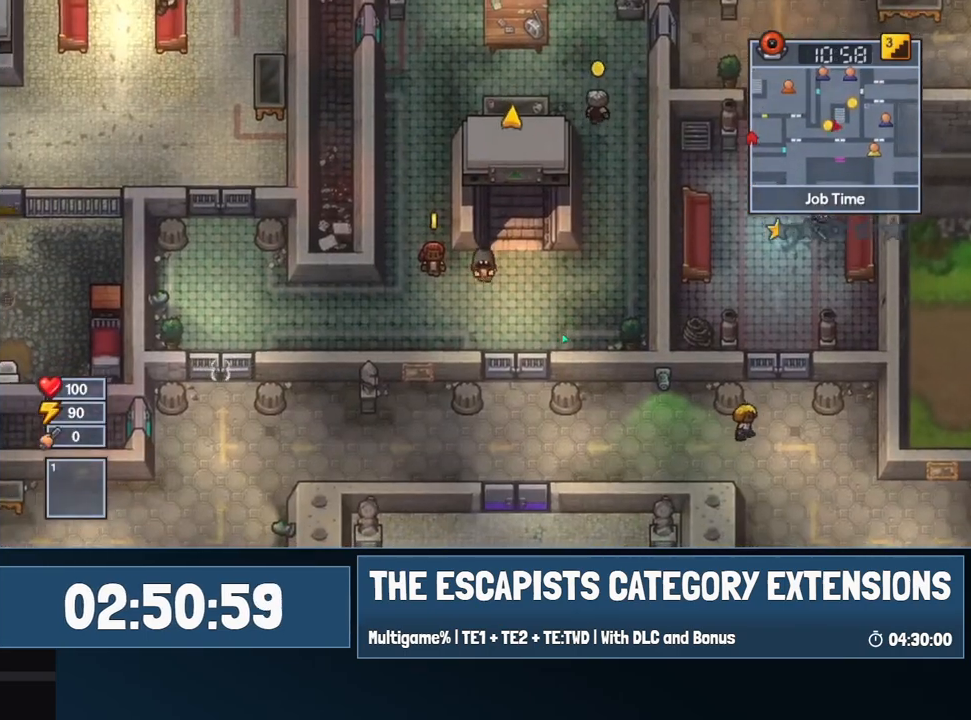
{"keys": ["w"], "mouse": ["left"], "events": [[17, "s", "up"], [250, "w", "down"], [300, "mouse_left", "down"], [384, "a", "up"]]}
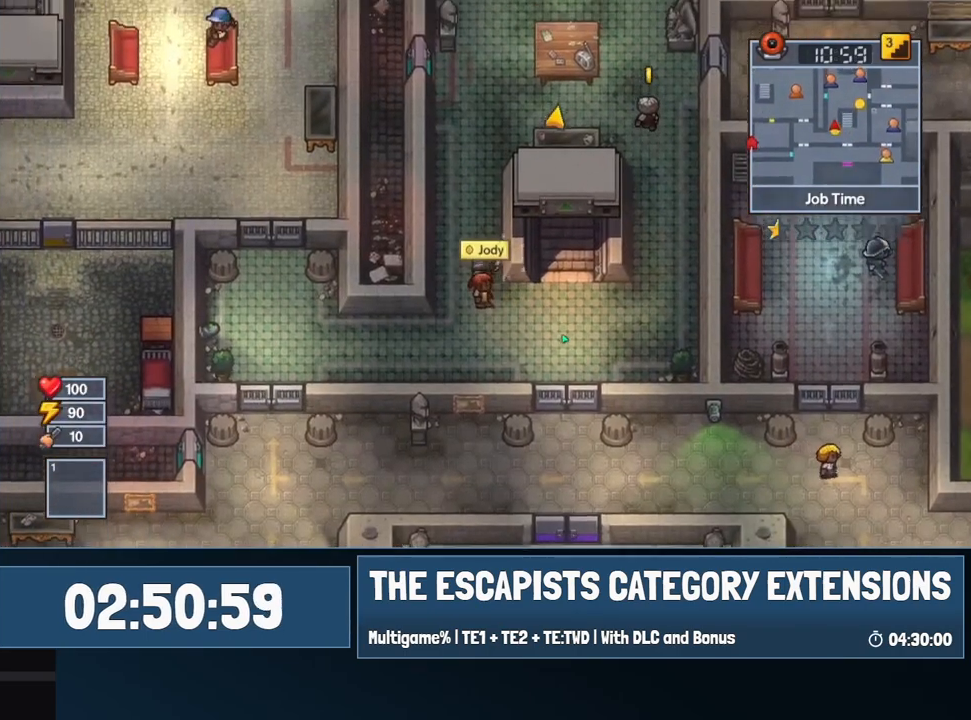
{"keys": ["w"], "mouse": ["left"], "events": []}
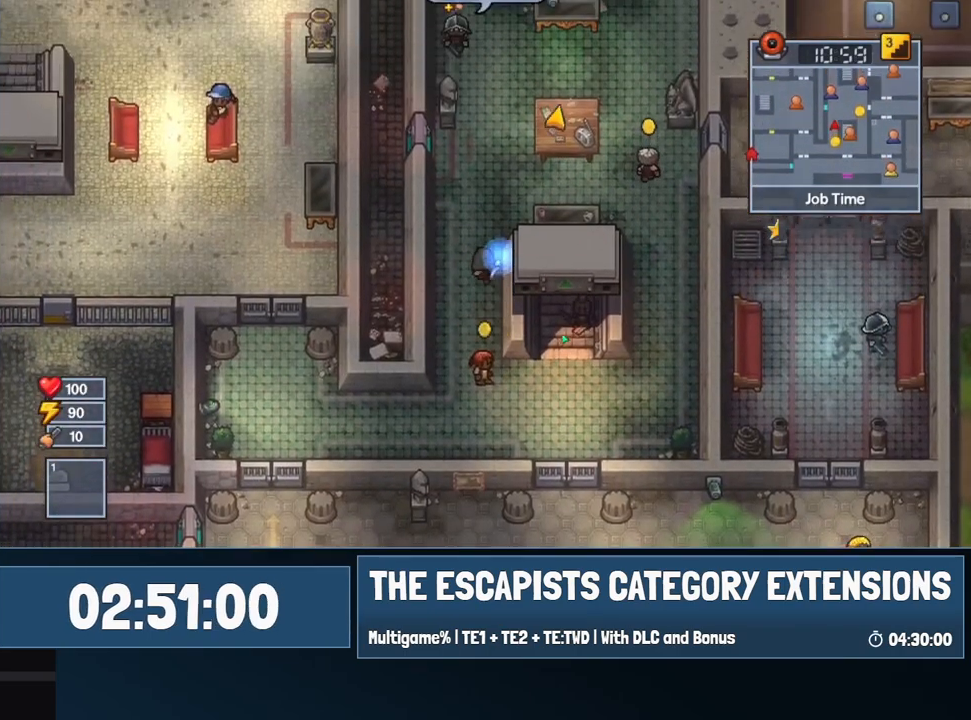
{"keys": ["w"], "mouse": ["left"], "events": []}